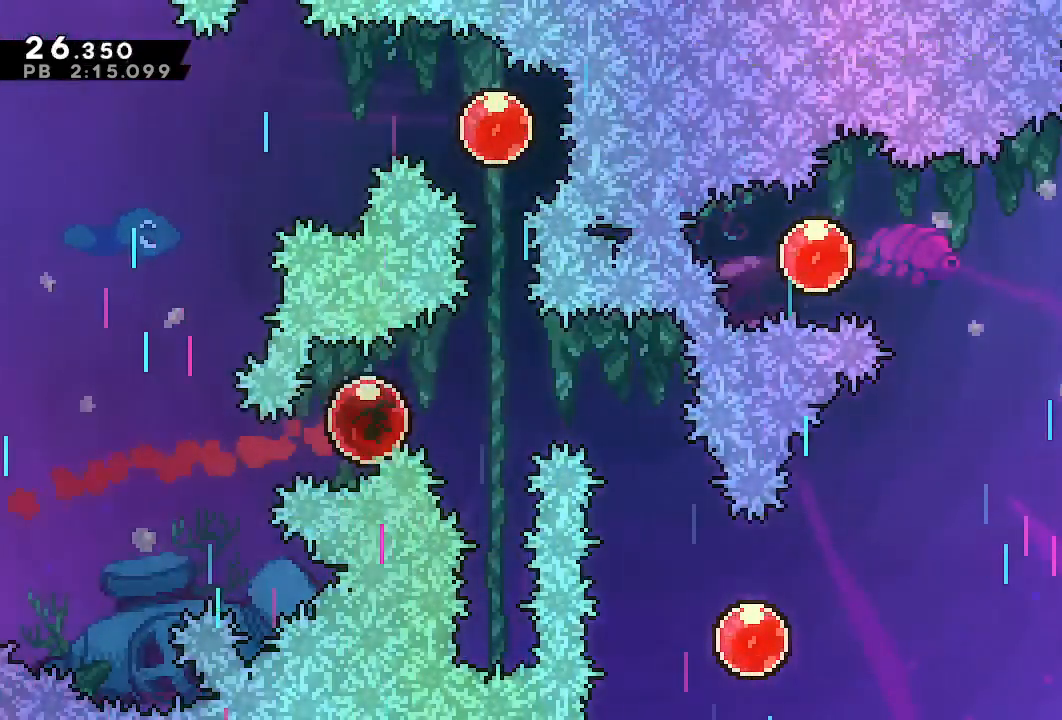
Gameplay with a controller (PlayStation layout); each line is a JSON object with the inputs held at the frame after it. "events" lists button and stick changes between this image and that frame as [ms after this image, input, new state], when the widget could be followed in between. Not read: L3 R3.
{"buttons": ["DPAD_RIGHT"], "left_stick": "center", "right_stick": "center", "events": [[83, "SQUARE", "up"], [417, "DPAD_RIGHT", "up"], [500, "DPAD_RIGHT", "down"]]}
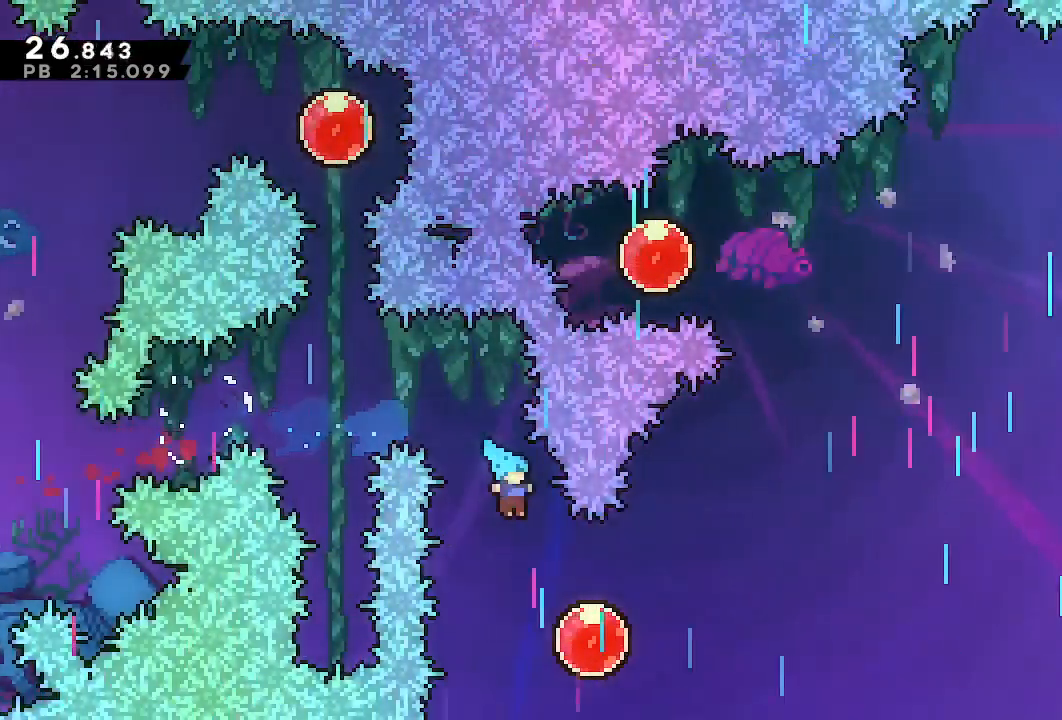
{"buttons": ["DPAD_RIGHT"], "left_stick": "center", "right_stick": "center", "events": [[217, "SQUARE", "down"], [283, "SQUARE", "up"]]}
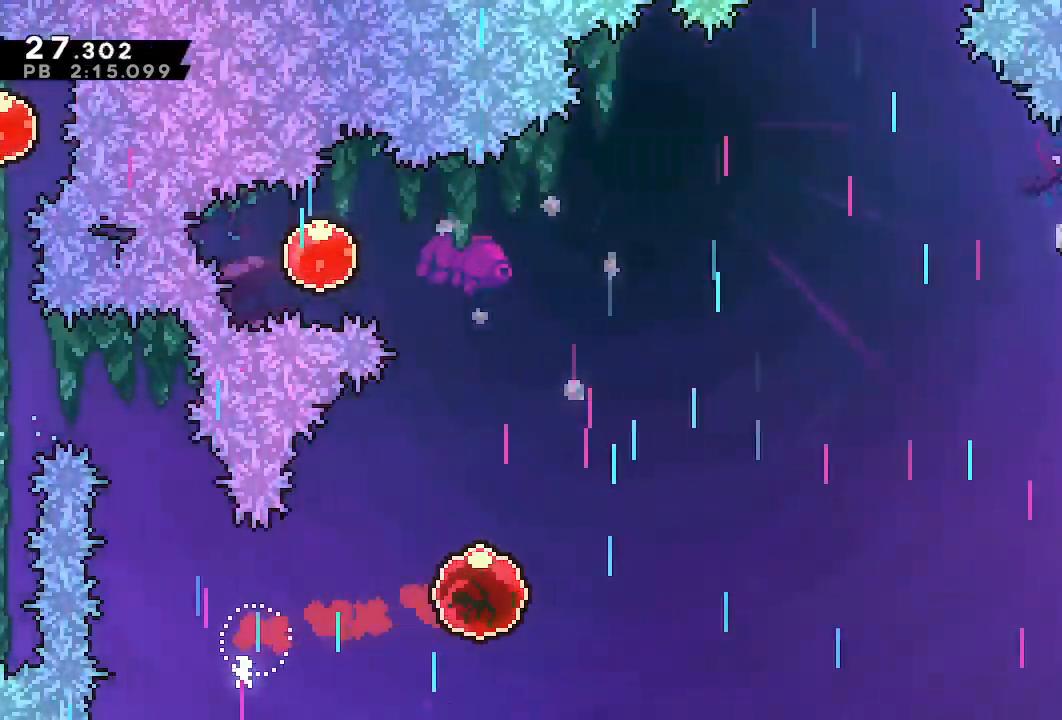
{"buttons": [], "left_stick": "center", "right_stick": "center", "events": [[83, "DPAD_RIGHT", "up"]]}
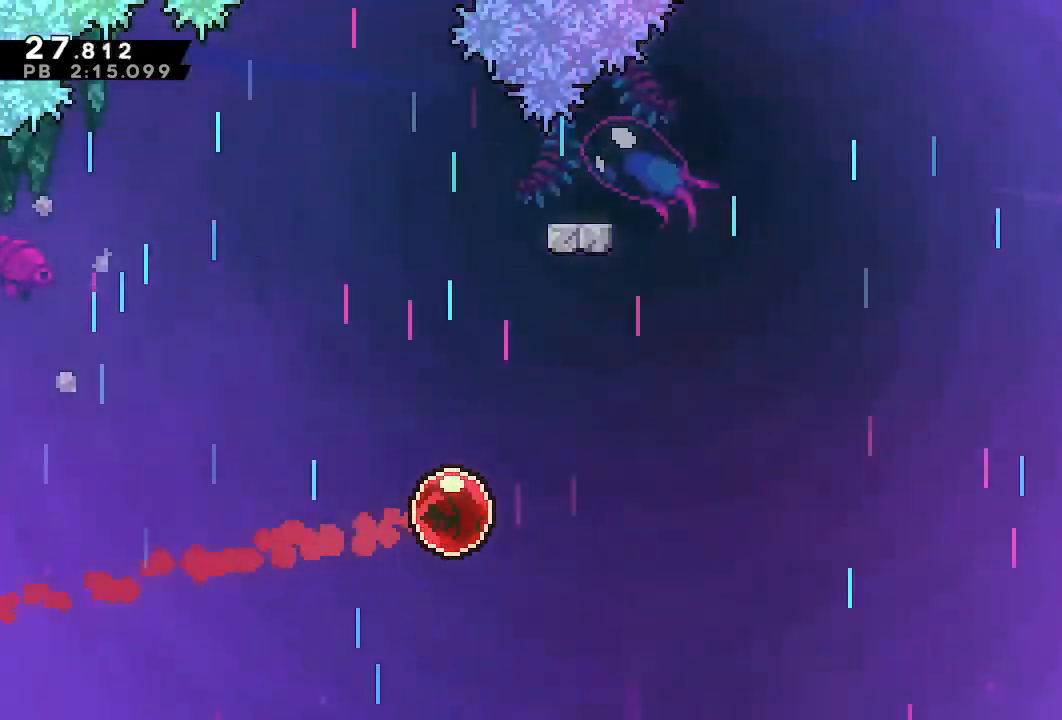
{"buttons": [], "left_stick": "center", "right_stick": "center", "events": []}
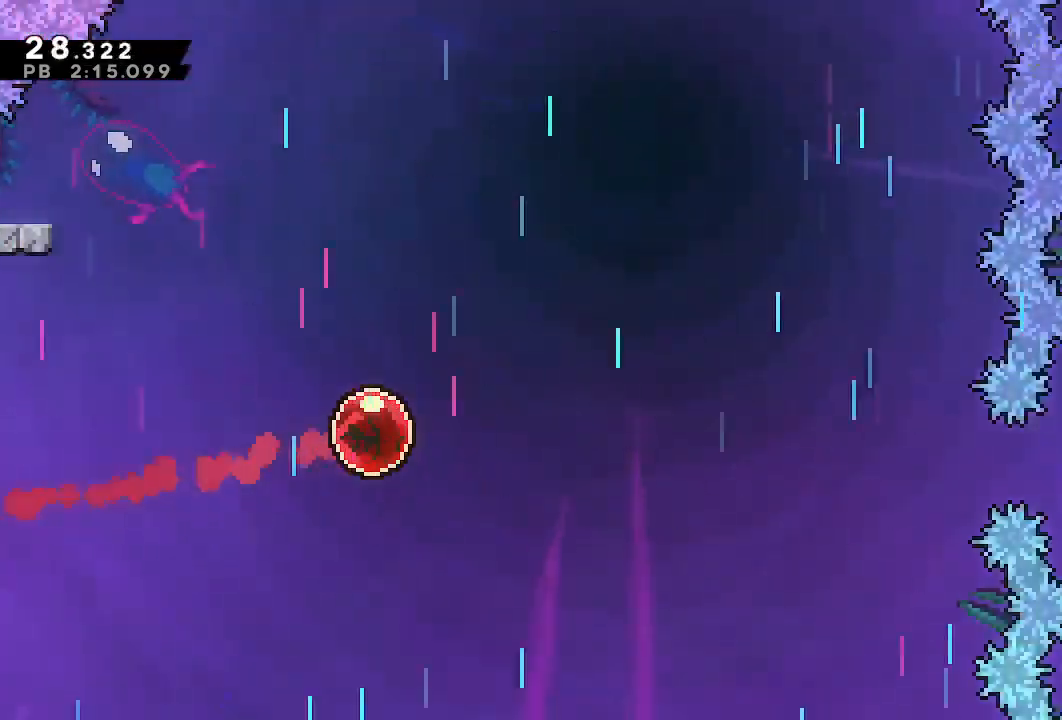
{"buttons": [], "left_stick": "center", "right_stick": "center", "events": []}
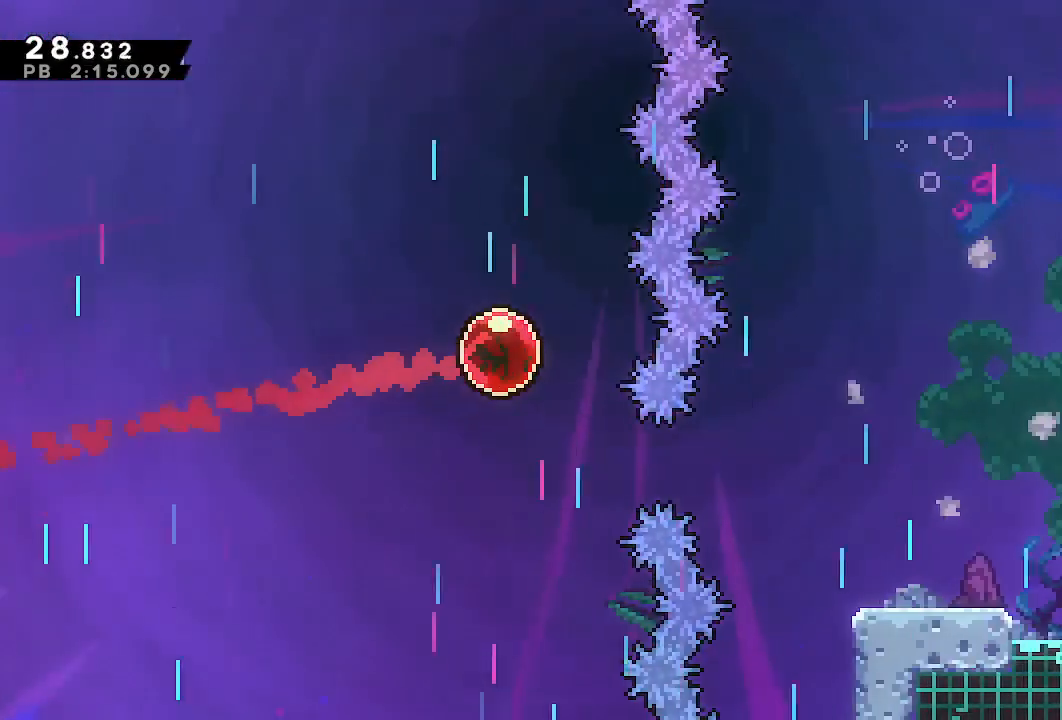
{"buttons": ["DPAD_RIGHT"], "left_stick": "center", "right_stick": "center", "events": [[17, "DPAD_DOWN", "down"], [17, "DPAD_RIGHT", "down"], [33, "SQUARE", "down"], [133, "SQUARE", "up"], [183, "DPAD_DOWN", "up"]]}
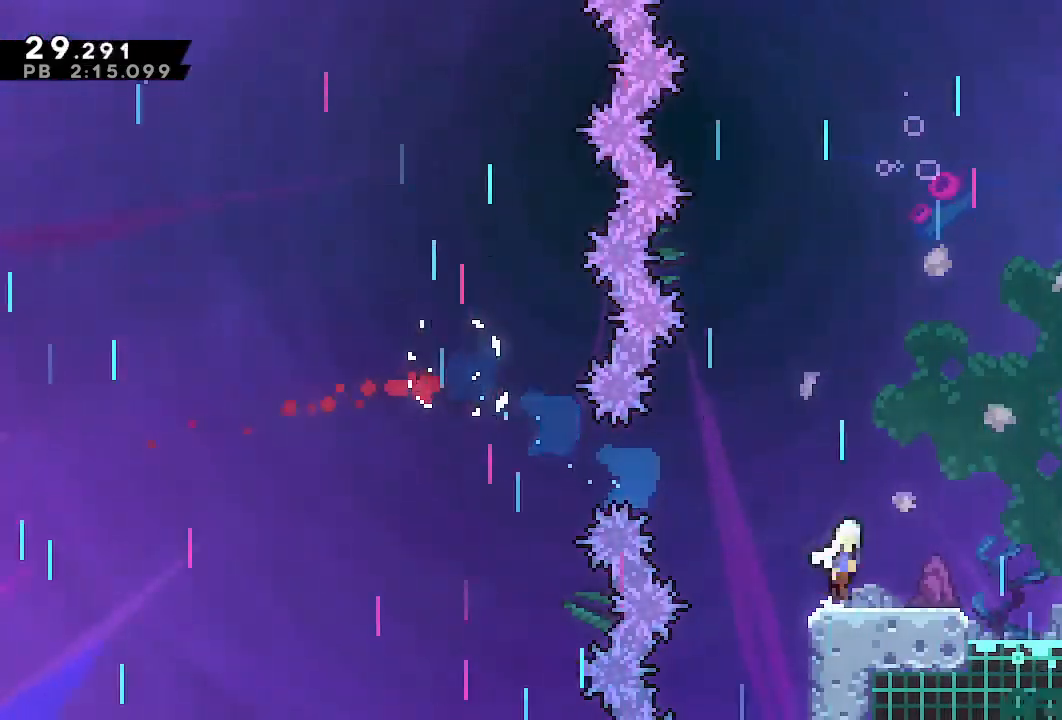
{"buttons": ["CROSS", "R1", "DPAD_RIGHT"], "left_stick": "center", "right_stick": "center", "events": [[33, "CROSS", "down"], [233, "CROSS", "up"], [233, "DPAD_UP", "down"], [300, "SQUARE", "down"], [383, "R1", "down"], [383, "SQUARE", "up"], [450, "DPAD_UP", "up"], [483, "CROSS", "down"]]}
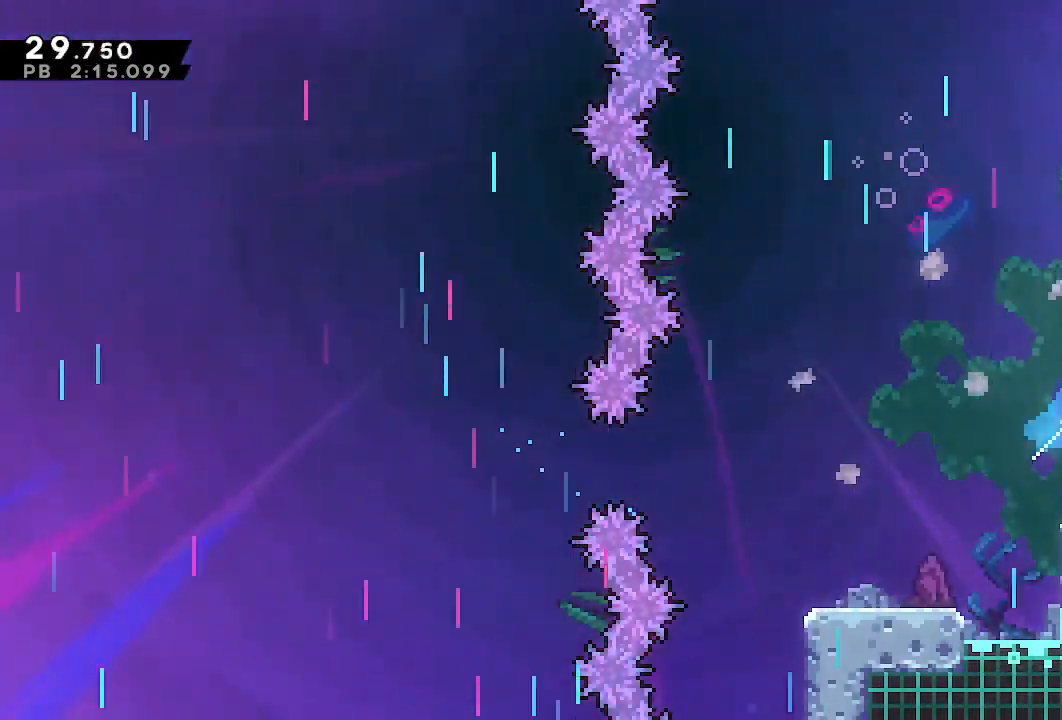
{"buttons": ["DPAD_RIGHT"], "left_stick": "center", "right_stick": "center", "events": [[133, "CROSS", "up"], [133, "R1", "up"], [367, "TRIANGLE", "down"], [433, "TRIANGLE", "up"]]}
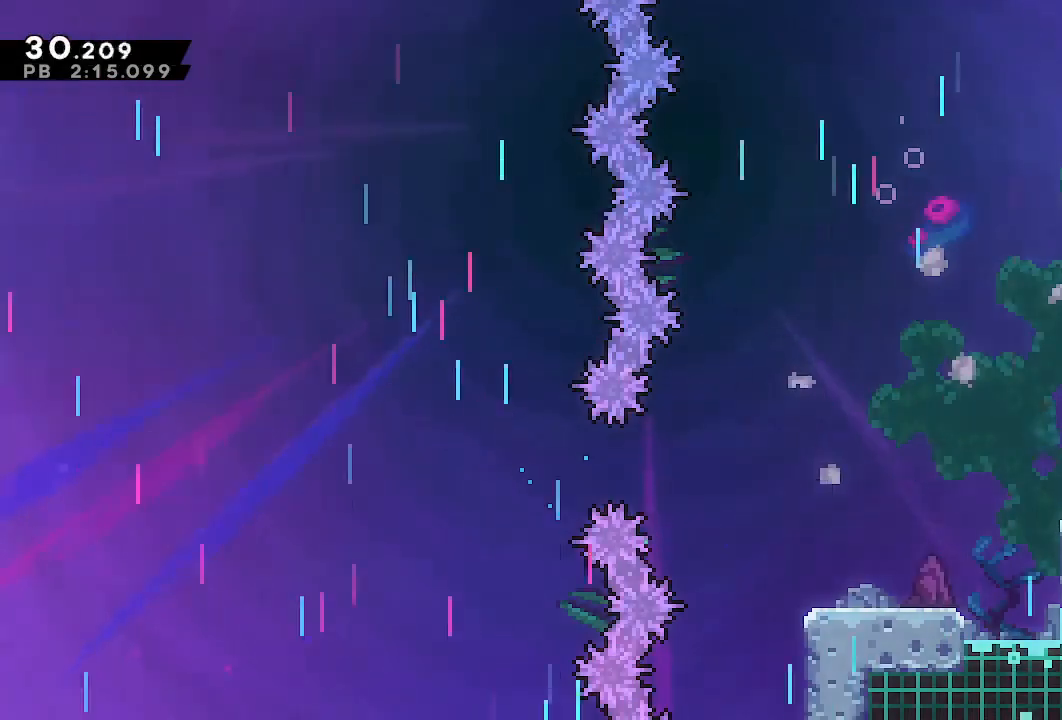
{"buttons": ["DPAD_RIGHT"], "left_stick": "center", "right_stick": "center", "events": []}
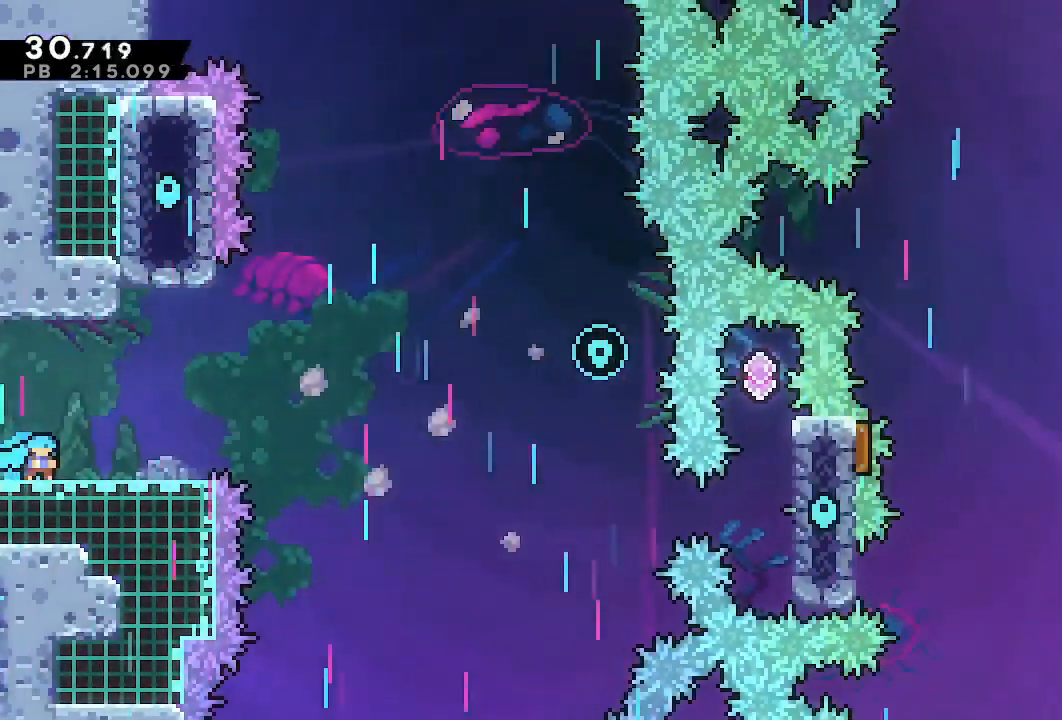
{"buttons": ["CROSS", "DPAD_RIGHT"], "left_stick": "center", "right_stick": "center", "events": [[167, "CROSS", "down"]]}
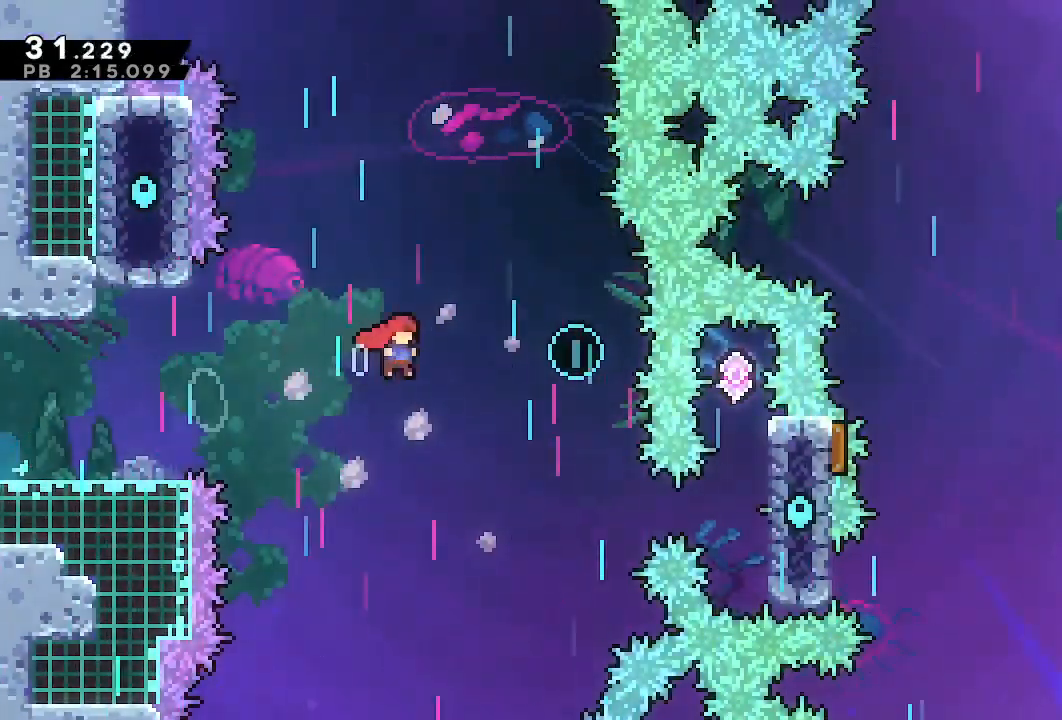
{"buttons": ["R1", "DPAD_RIGHT"], "left_stick": "center", "right_stick": "center", "events": [[67, "CROSS", "up"], [100, "DPAD_RIGHT", "up"], [150, "DPAD_LEFT", "down"], [317, "DPAD_LEFT", "up"], [333, "DPAD_RIGHT", "down"], [417, "R1", "down"], [417, "TRIANGLE", "down"], [483, "TRIANGLE", "up"]]}
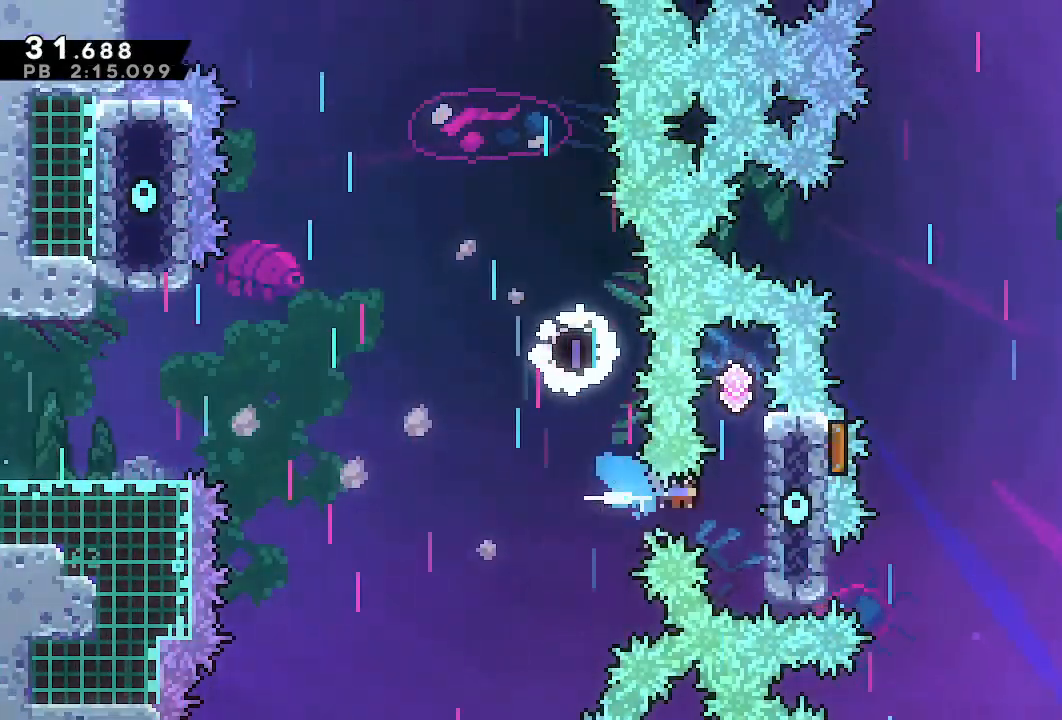
{"buttons": [], "left_stick": "center", "right_stick": "center", "events": [[83, "CROSS", "down"], [133, "DPAD_RIGHT", "up"], [133, "R1", "up"], [150, "CROSS", "up"]]}
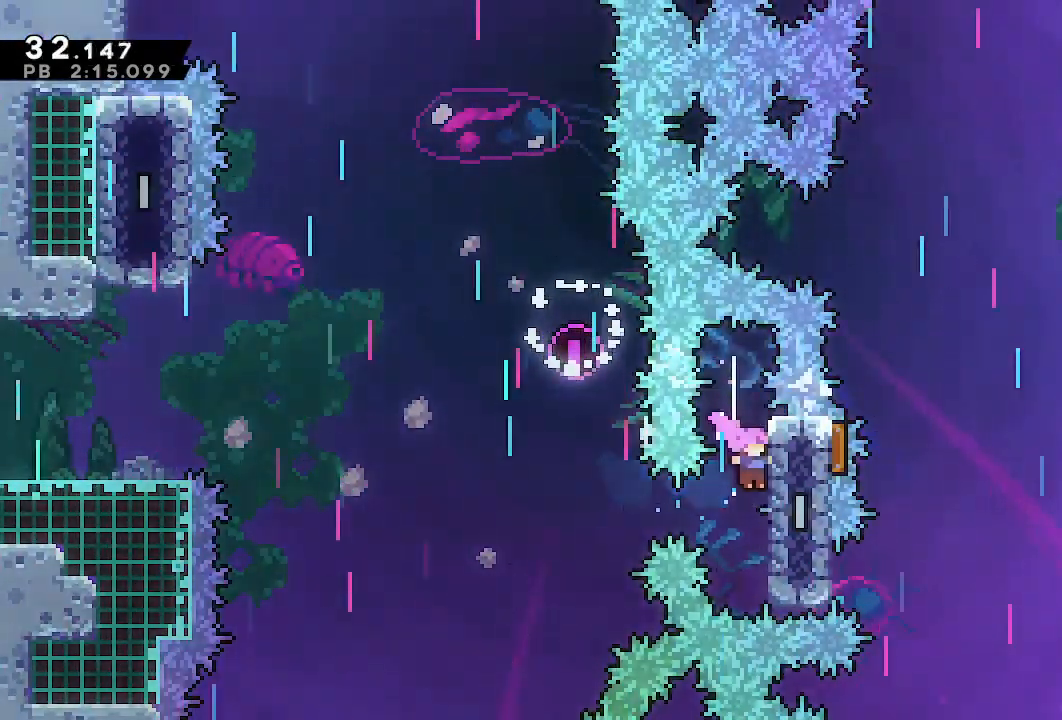
{"buttons": ["TRIANGLE", "DPAD_UP"], "left_stick": "center", "right_stick": "center", "events": [[200, "DPAD_RIGHT", "down"], [233, "TRIANGLE", "down"], [333, "TRIANGLE", "up"], [350, "DPAD_UP", "down"], [367, "DPAD_RIGHT", "up"], [433, "TRIANGLE", "down"]]}
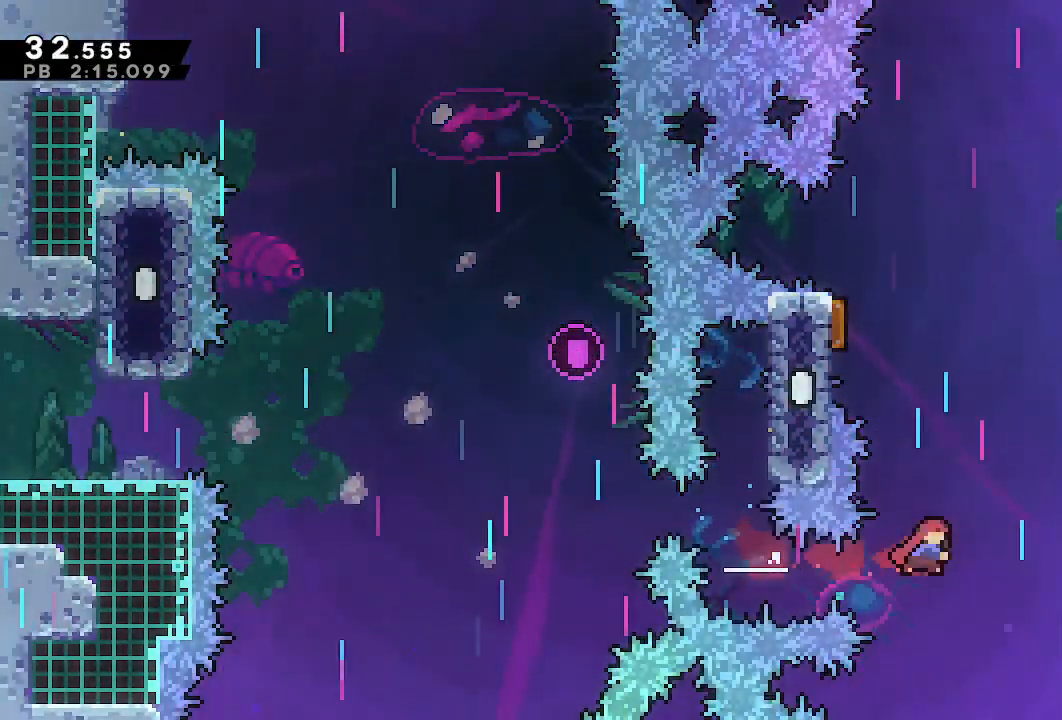
{"buttons": ["R1", "DPAD_LEFT"], "left_stick": "center", "right_stick": "center", "events": [[67, "TRIANGLE", "up"], [100, "DPAD_LEFT", "down"], [117, "R1", "down"], [133, "DPAD_UP", "up"]]}
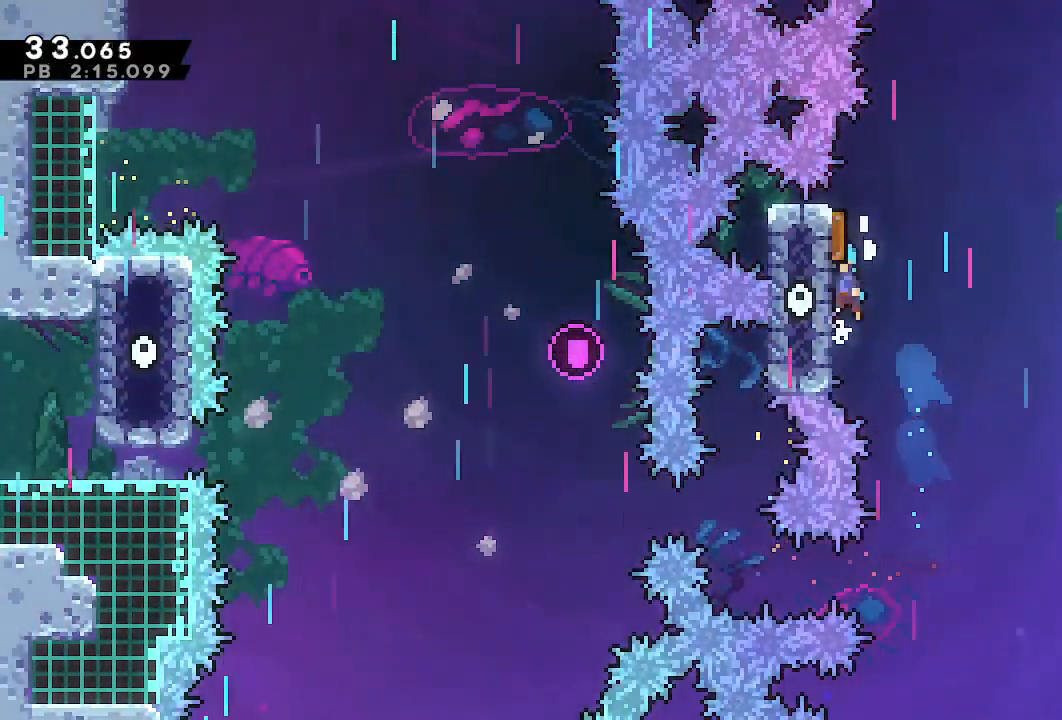
{"buttons": ["CROSS", "R1", "DPAD_RIGHT"], "left_stick": "center", "right_stick": "center", "events": [[17, "CROSS", "down"], [83, "DPAD_LEFT", "up"], [133, "DPAD_RIGHT", "down"], [183, "CROSS", "up"], [283, "TRIANGLE", "down"], [383, "TRIANGLE", "up"], [467, "CROSS", "down"]]}
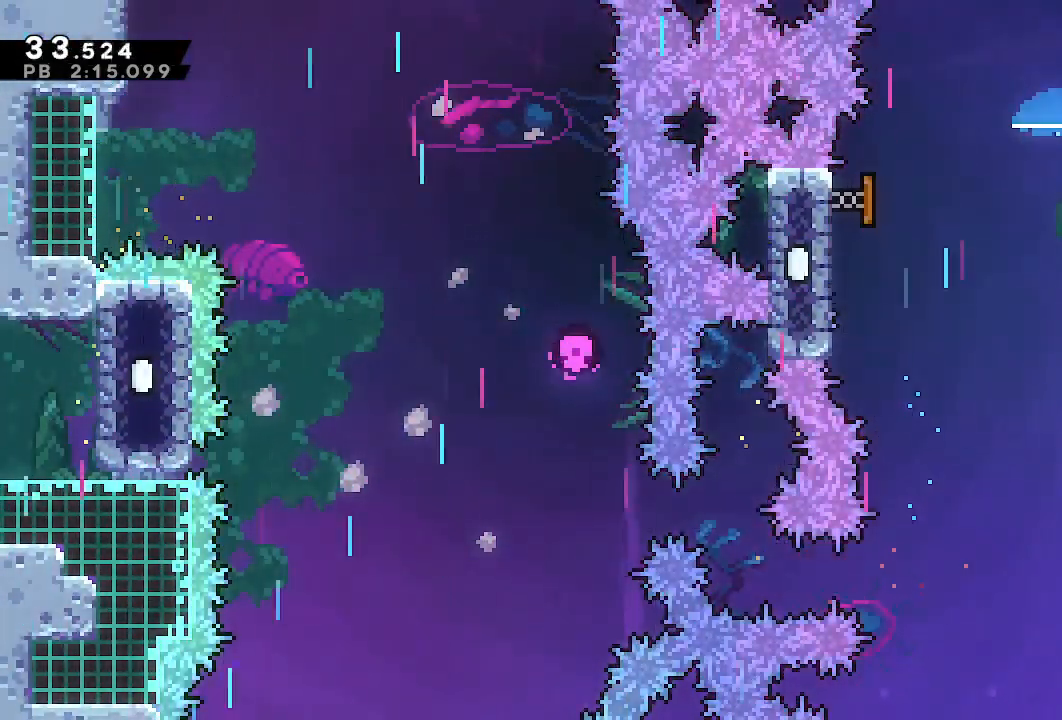
{"buttons": [], "left_stick": "center", "right_stick": "center", "events": [[67, "CROSS", "up"], [67, "R1", "up"], [467, "DPAD_RIGHT", "up"]]}
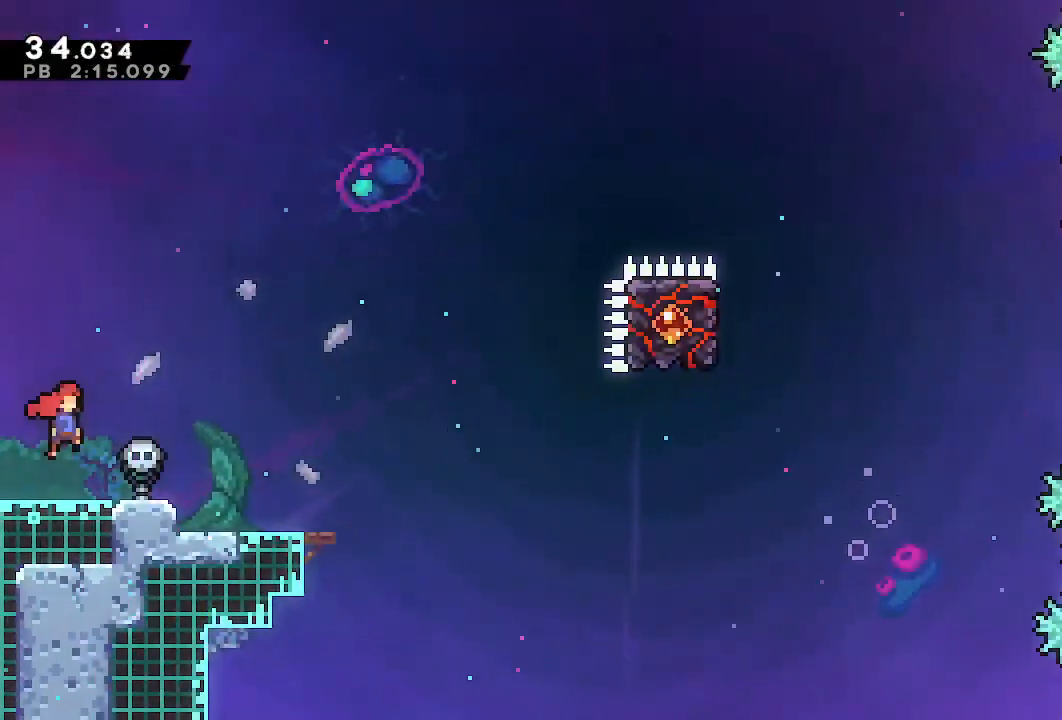
{"buttons": ["SQUARE", "DPAD_DOWN"], "left_stick": "center", "right_stick": "center", "events": [[17, "DPAD_RIGHT", "down"], [300, "DPAD_RIGHT", "up"], [417, "DPAD_DOWN", "down"], [417, "SQUARE", "down"]]}
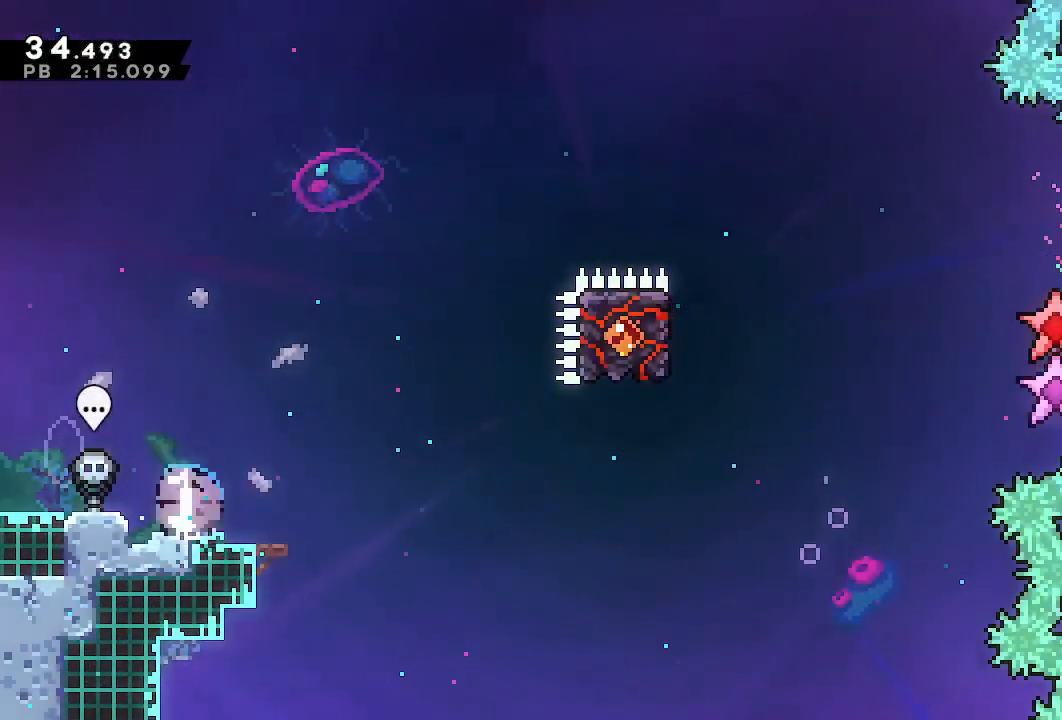
{"buttons": ["CROSS", "DPAD_RIGHT"], "left_stick": "center", "right_stick": "center", "events": [[33, "SQUARE", "up"], [50, "DPAD_DOWN", "up"], [150, "DPAD_DOWN", "down"], [167, "DPAD_RIGHT", "down"], [217, "SQUARE", "down"], [283, "SQUARE", "up"], [317, "DPAD_DOWN", "up"], [417, "CROSS", "down"]]}
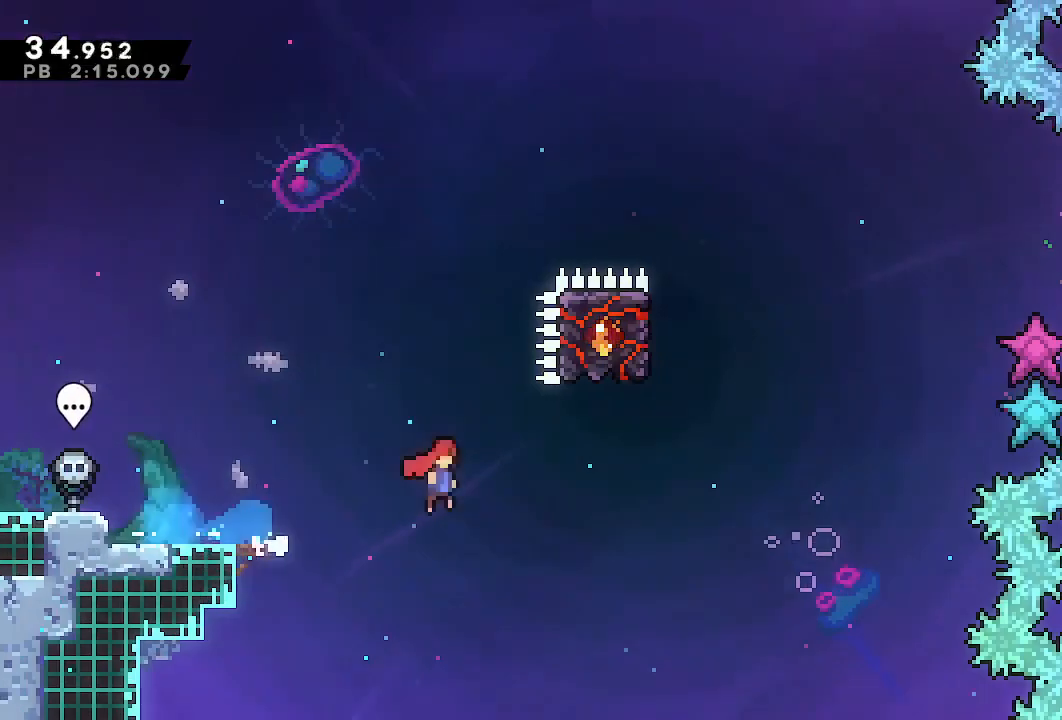
{"buttons": ["R1", "DPAD_LEFT"], "left_stick": "center", "right_stick": "center", "events": [[67, "CROSS", "up"], [167, "DPAD_RIGHT", "up"], [183, "DPAD_UP", "down"], [267, "SQUARE", "down"], [367, "SQUARE", "up"], [383, "DPAD_LEFT", "down"], [400, "R1", "down"], [417, "DPAD_UP", "up"]]}
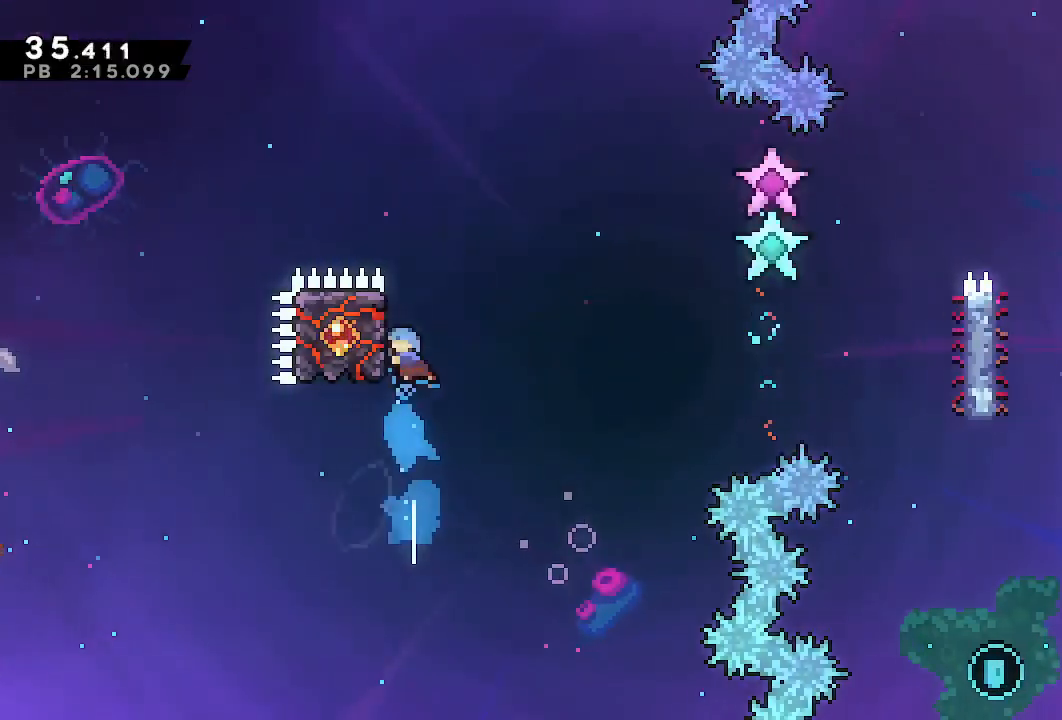
{"buttons": ["R1"], "left_stick": "center", "right_stick": "center", "events": [[183, "DPAD_LEFT", "up"], [367, "DPAD_UP", "down"], [450, "DPAD_UP", "up"]]}
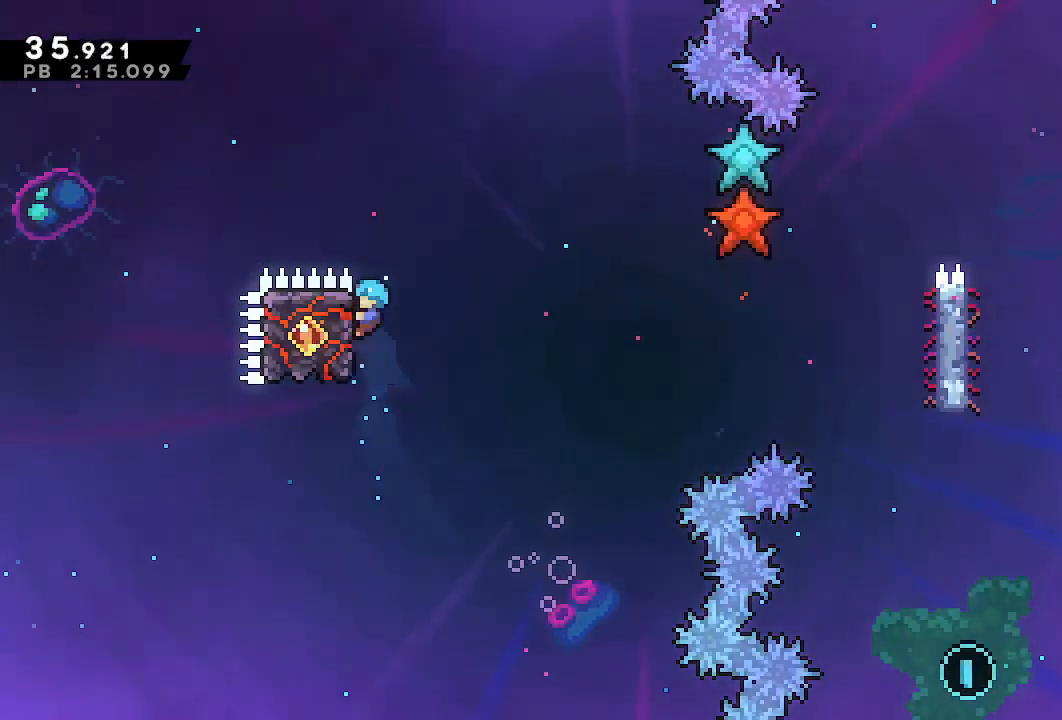
{"buttons": ["CROSS", "R1", "DPAD_RIGHT"], "left_stick": "center", "right_stick": "center", "events": [[133, "DPAD_RIGHT", "down"], [233, "CROSS", "down"]]}
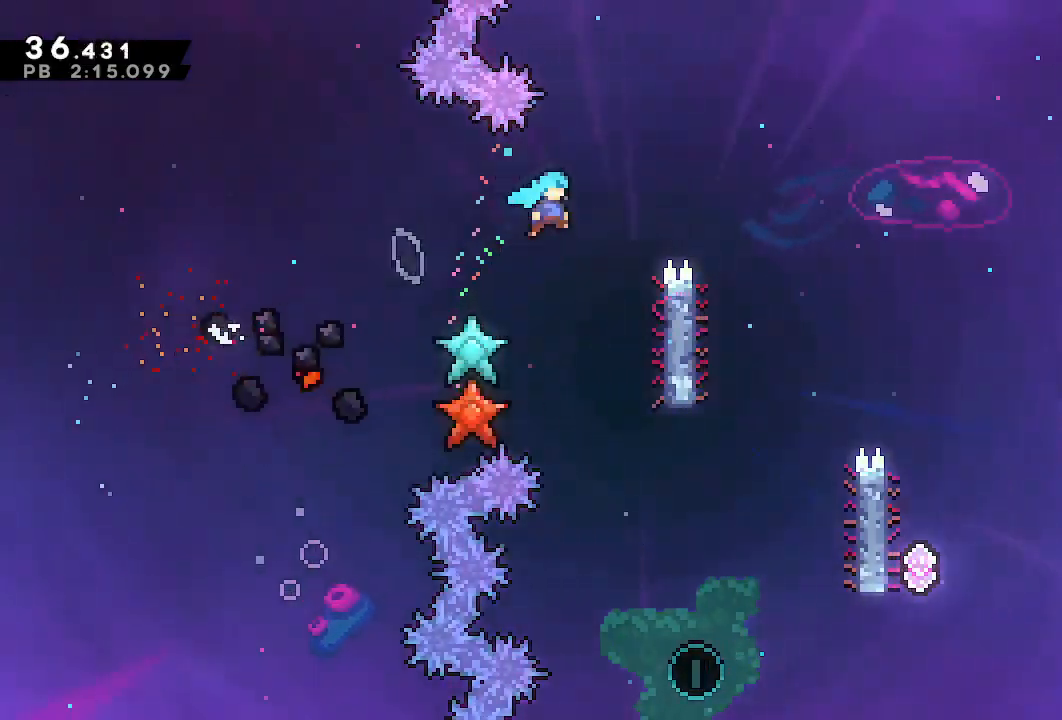
{"buttons": [], "left_stick": "center", "right_stick": "center", "events": [[83, "CROSS", "up"], [83, "R1", "up"], [383, "DPAD_RIGHT", "up"]]}
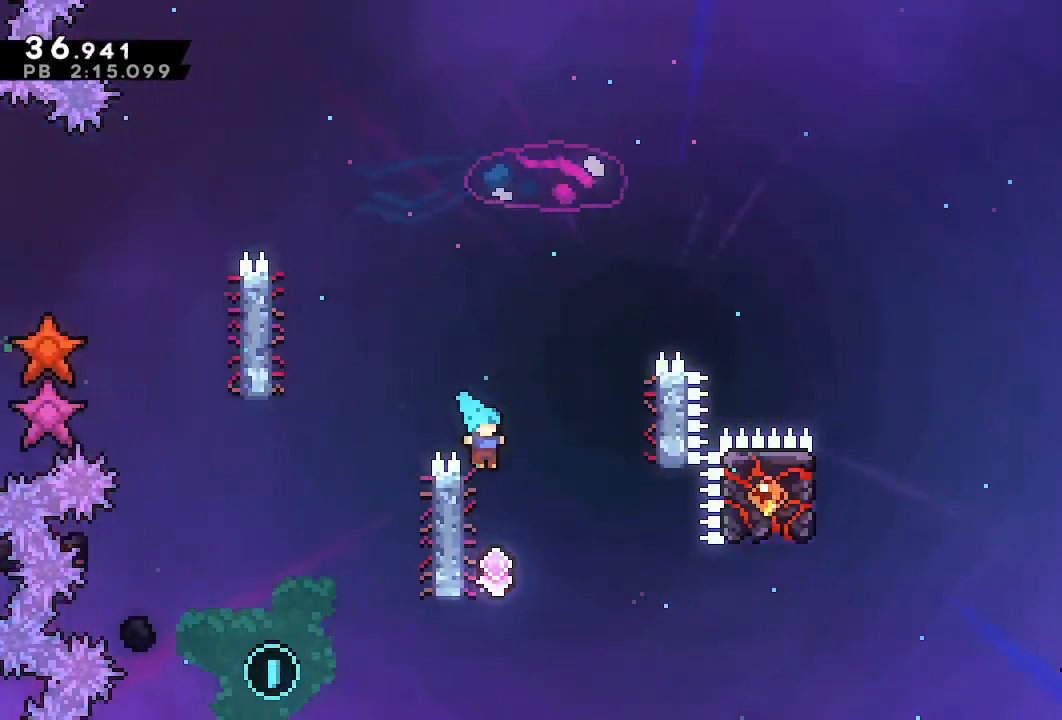
{"buttons": ["CROSS", "DPAD_UP", "DPAD_RIGHT"], "left_stick": "center", "right_stick": "center", "events": [[83, "DPAD_LEFT", "down"], [283, "DPAD_LEFT", "up"], [283, "DPAD_UP", "down"], [300, "DPAD_RIGHT", "down"], [333, "CROSS", "down"]]}
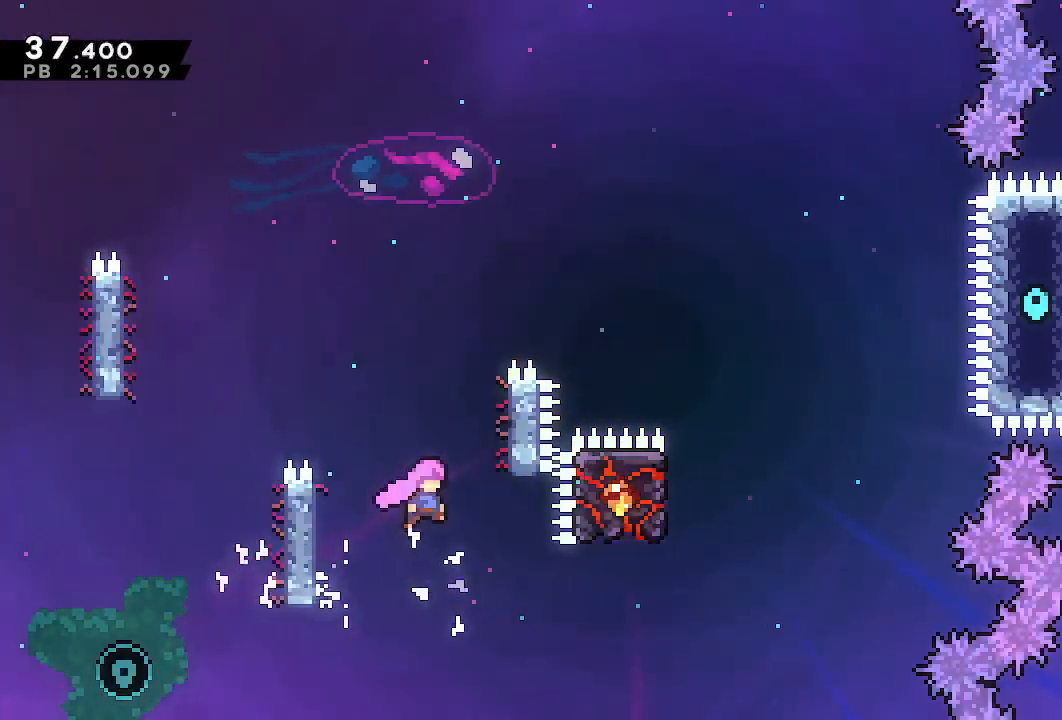
{"buttons": ["TRIANGLE", "DPAD_UP", "DPAD_RIGHT"], "left_stick": "center", "right_stick": "center", "events": [[83, "CROSS", "up"], [433, "TRIANGLE", "down"]]}
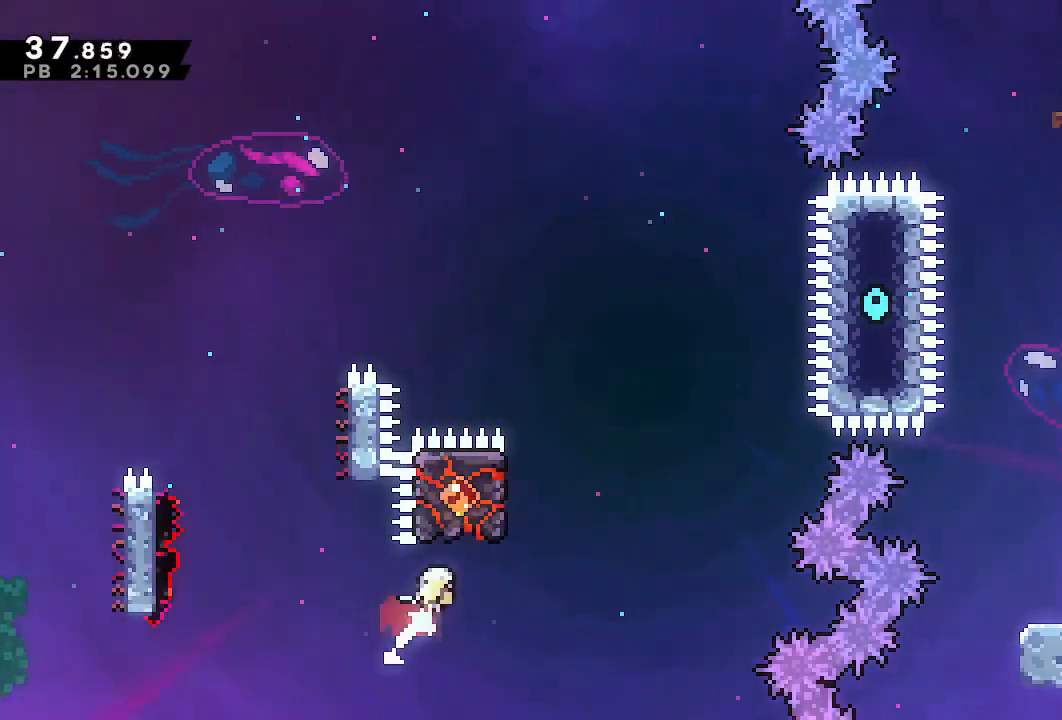
{"buttons": ["L1", "DPAD_RIGHT"], "left_stick": "center", "right_stick": "center", "events": [[17, "DPAD_UP", "up"], [17, "TRIANGLE", "up"], [117, "L1", "down"]]}
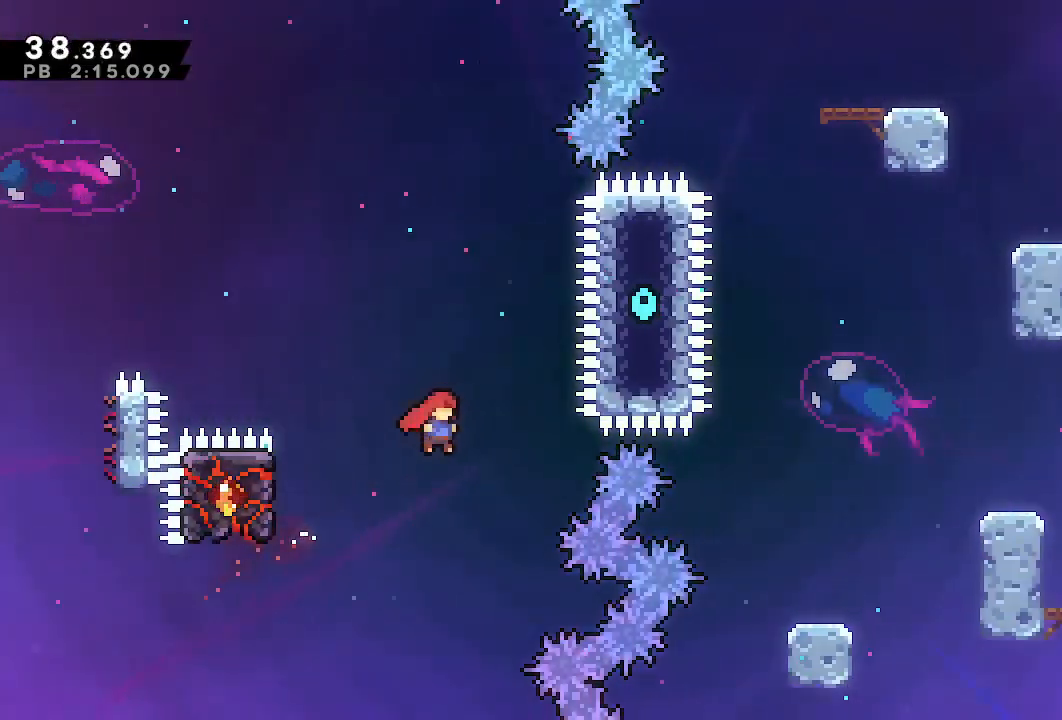
{"buttons": ["DPAD_RIGHT"], "left_stick": "center", "right_stick": "center", "events": [[50, "TRIANGLE", "down"], [200, "TRIANGLE", "up"], [283, "L1", "up"]]}
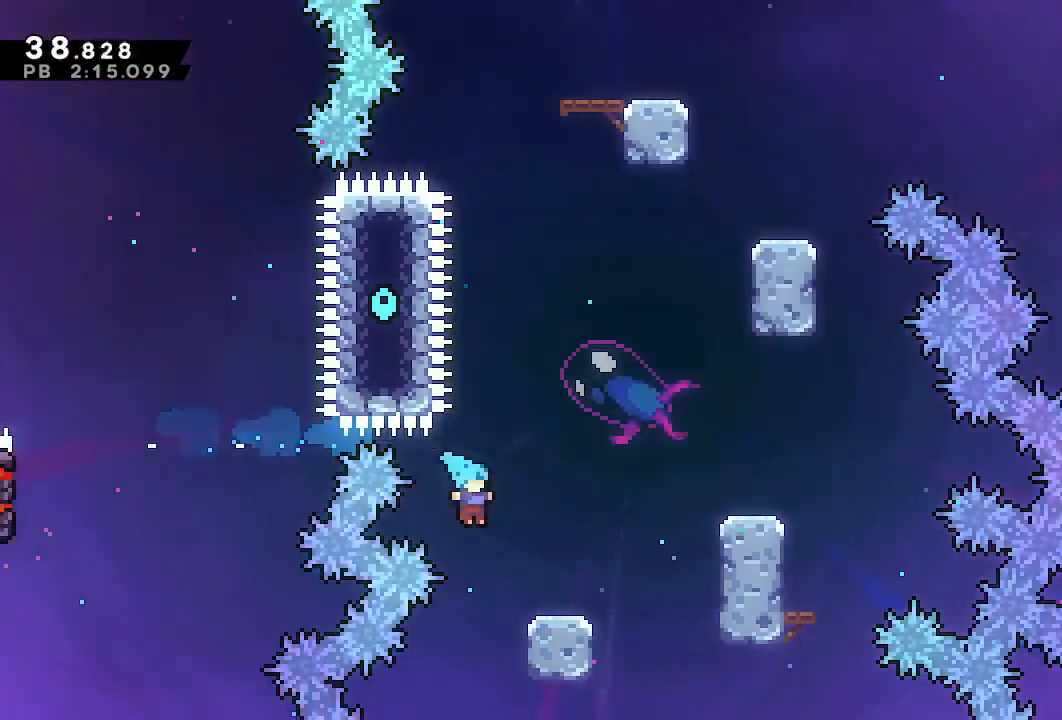
{"buttons": ["L1", "DPAD_RIGHT"], "left_stick": "center", "right_stick": "center", "events": [[167, "L1", "down"]]}
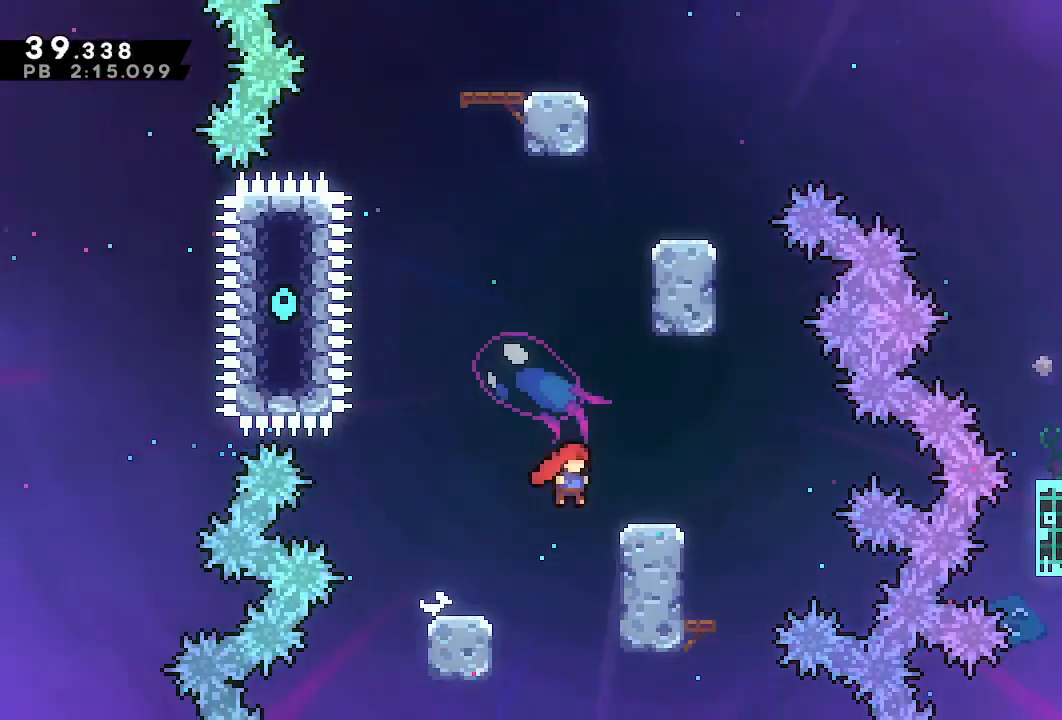
{"buttons": ["R1", "DPAD_RIGHT"], "left_stick": "center", "right_stick": "center", "events": [[50, "DPAD_RIGHT", "up"], [50, "DPAD_UP", "down"], [133, "SQUARE", "down"], [233, "R1", "down"], [250, "DPAD_RIGHT", "down"], [250, "DPAD_UP", "up"], [267, "L1", "up"], [267, "SQUARE", "up"]]}